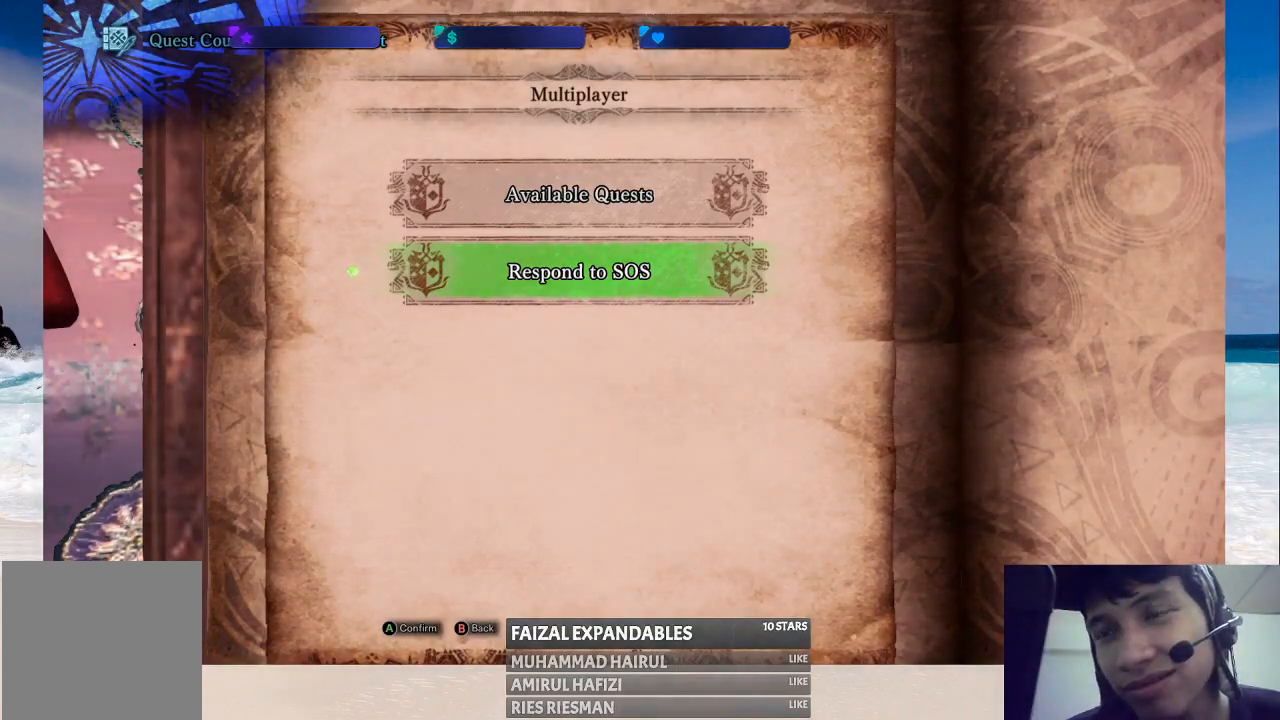
Gameplay with a controller (Xbox layout); each line is a JSON object with the inputs held at the frame after it. "events" lists button and stick changes between this image and that frame as [ms after this image, input, new state], when the widget could be followed in between. Not read: L1 L3 R1 R3.
{"buttons": [], "left_stick": "center", "right_stick": "center", "events": [[17, "B", "down"], [167, "B", "up"]]}
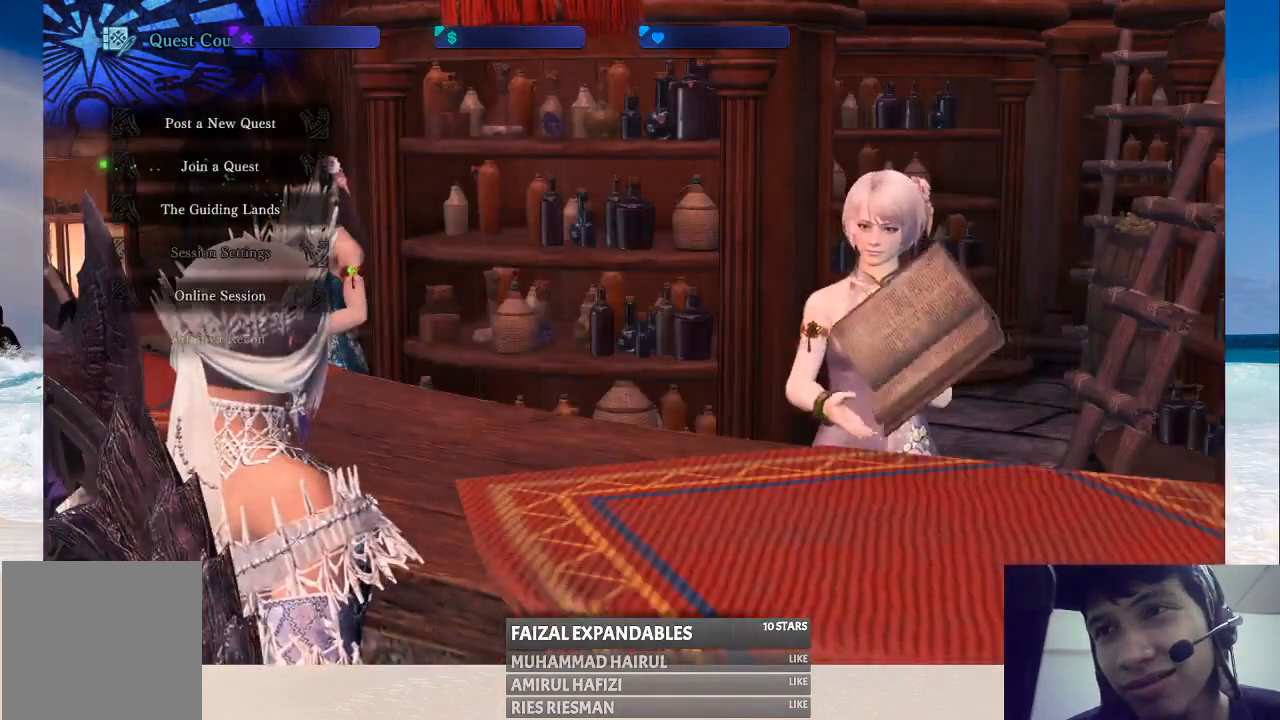
{"buttons": [], "left_stick": "center", "right_stick": "center", "events": []}
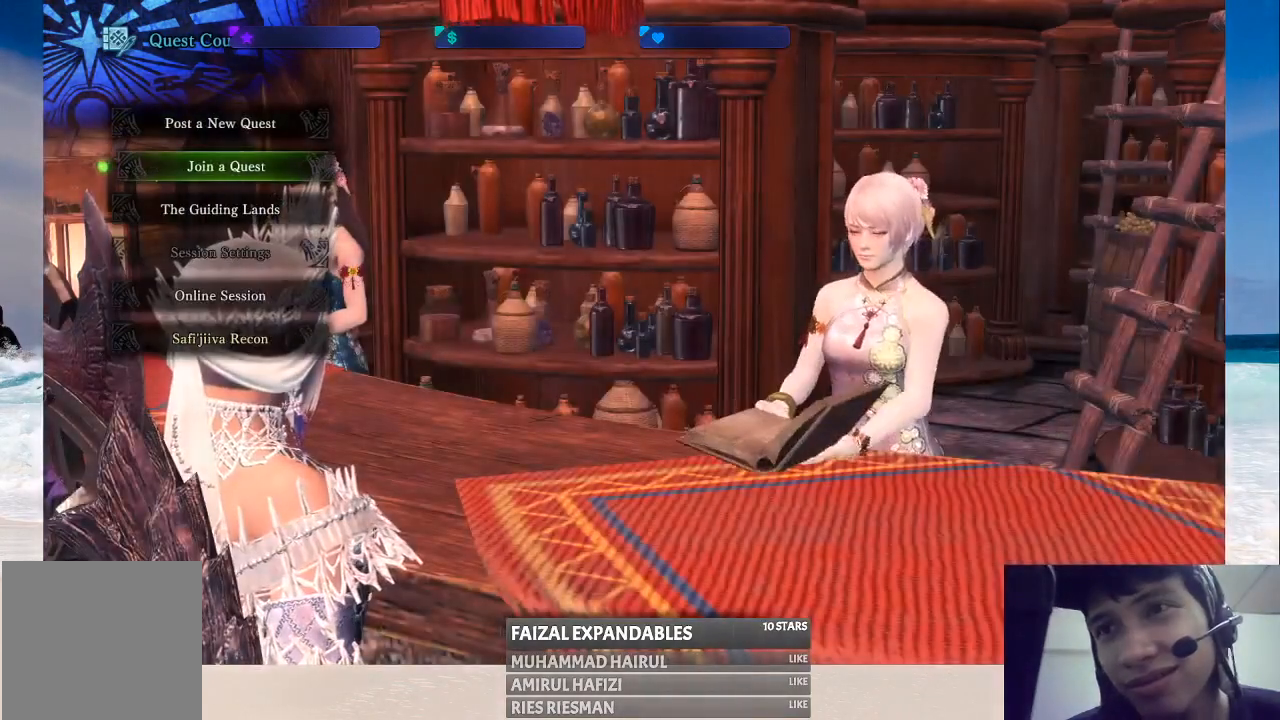
{"buttons": [], "left_stick": "center", "right_stick": "center", "events": []}
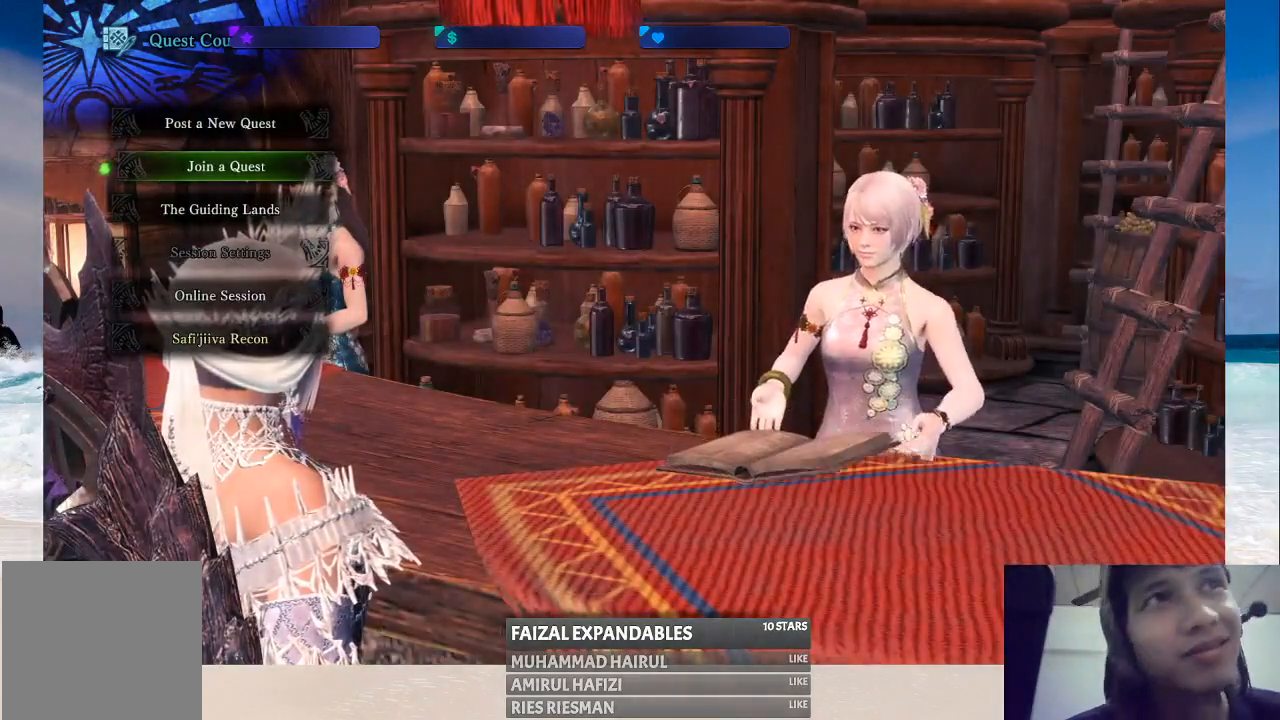
{"buttons": [], "left_stick": "center", "right_stick": "center", "events": []}
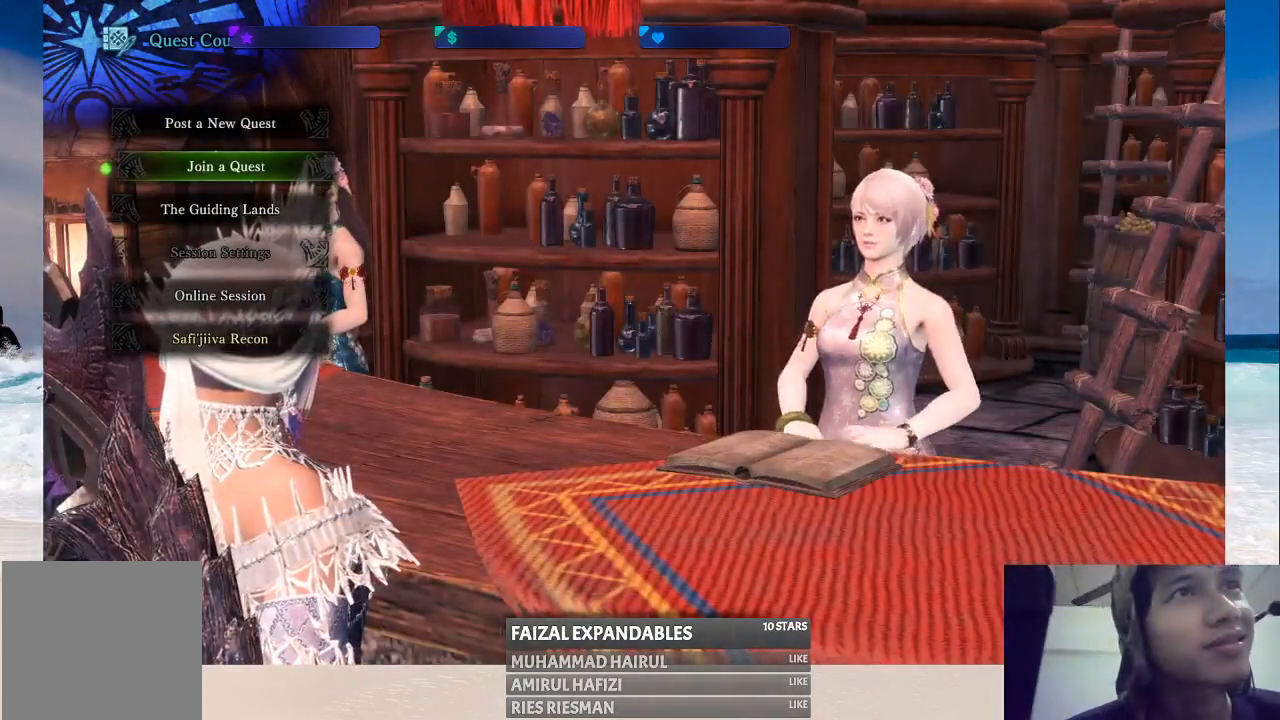
{"buttons": [], "left_stick": "center", "right_stick": "center", "events": [[117, "B", "down"], [267, "B", "up"]]}
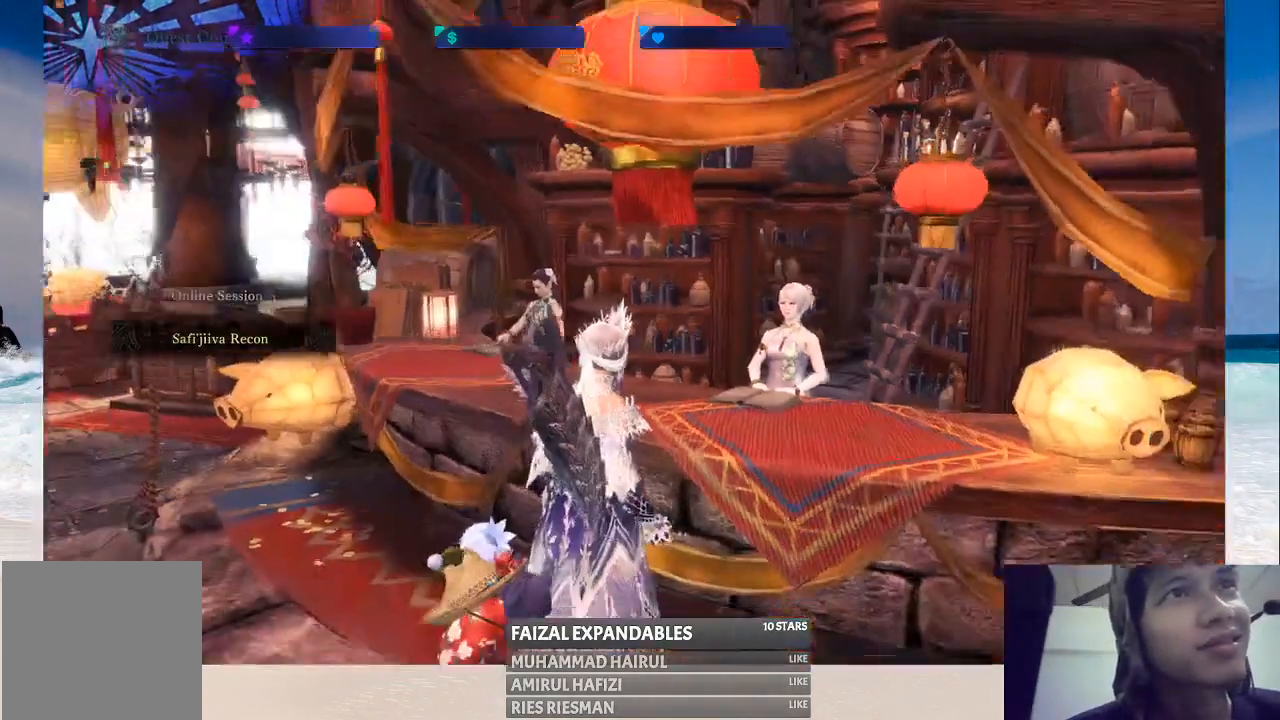
{"buttons": [], "left_stick": "center", "right_stick": "center", "events": []}
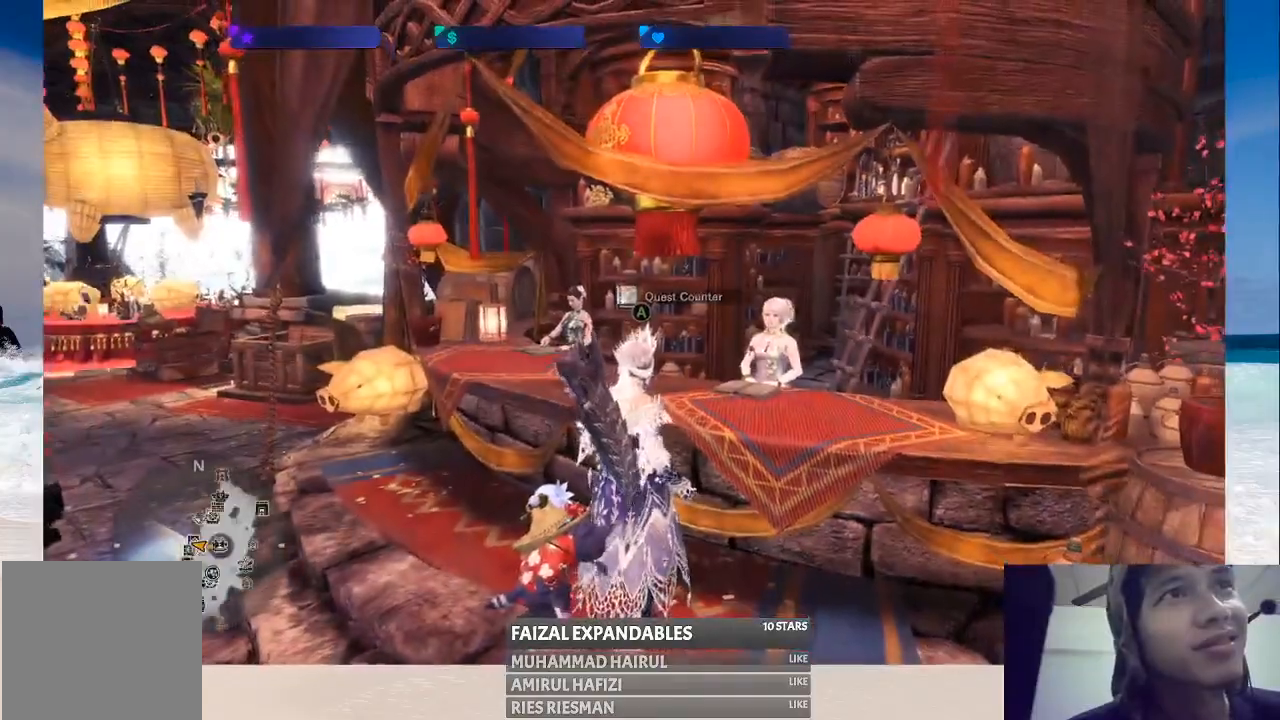
{"buttons": [], "left_stick": "down", "right_stick": "right", "events": [[133, "right_stick", "right"], [317, "left_stick", "down"]]}
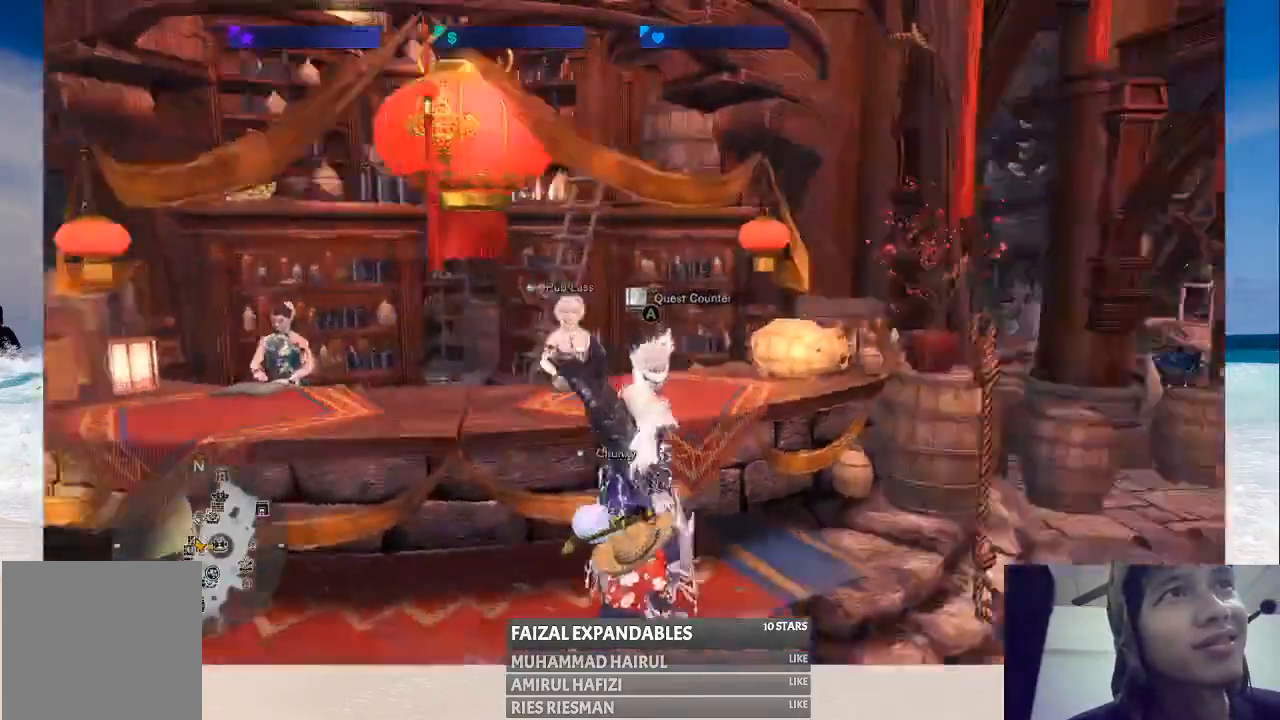
{"buttons": [], "left_stick": "center", "right_stick": "right", "events": [[50, "right_stick", "center"], [350, "right_stick", "right"], [483, "left_stick", "center"]]}
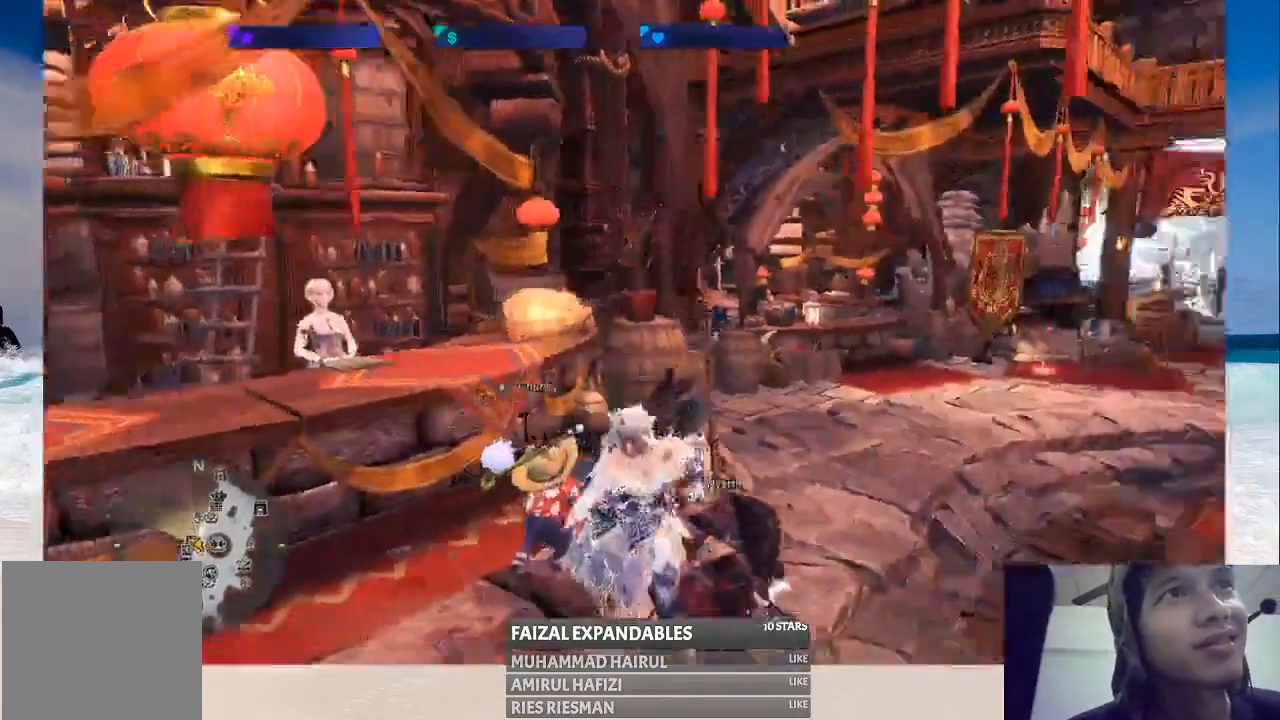
{"buttons": [], "left_stick": "center", "right_stick": "right", "events": [[183, "right_stick", "center"], [367, "right_stick", "right"]]}
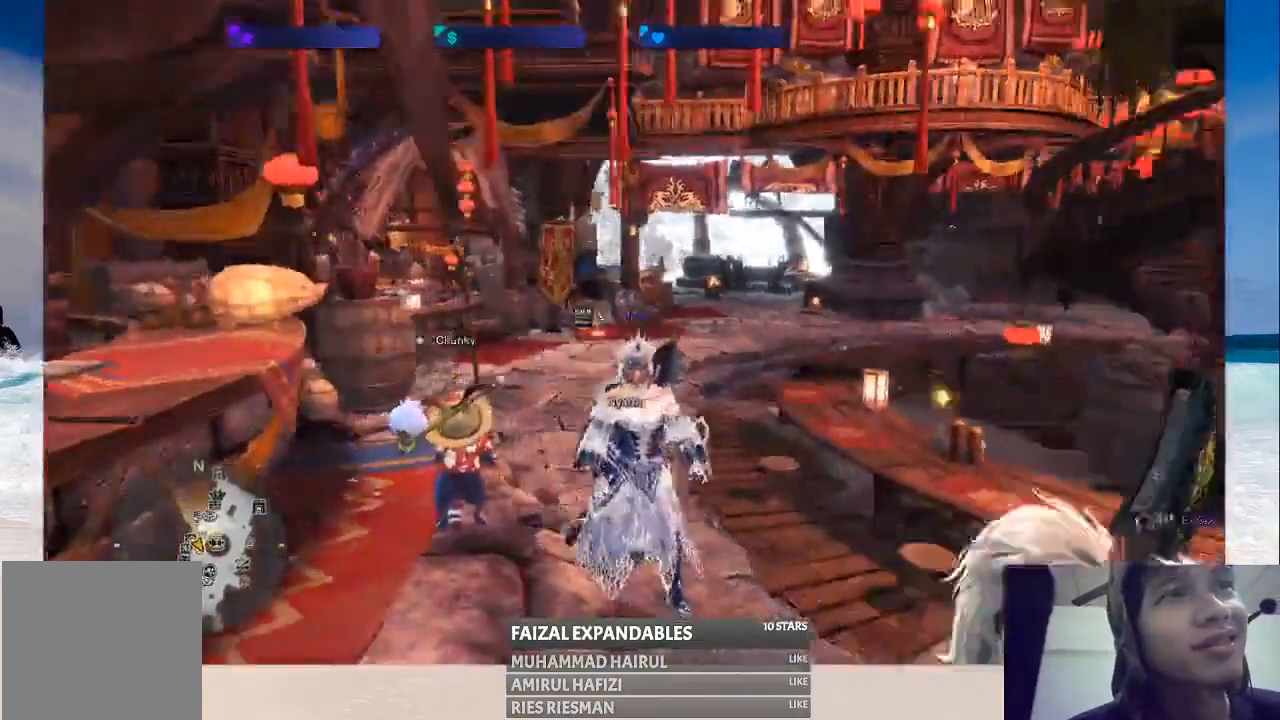
{"buttons": [], "left_stick": "center", "right_stick": "center", "events": [[367, "right_stick", "center"]]}
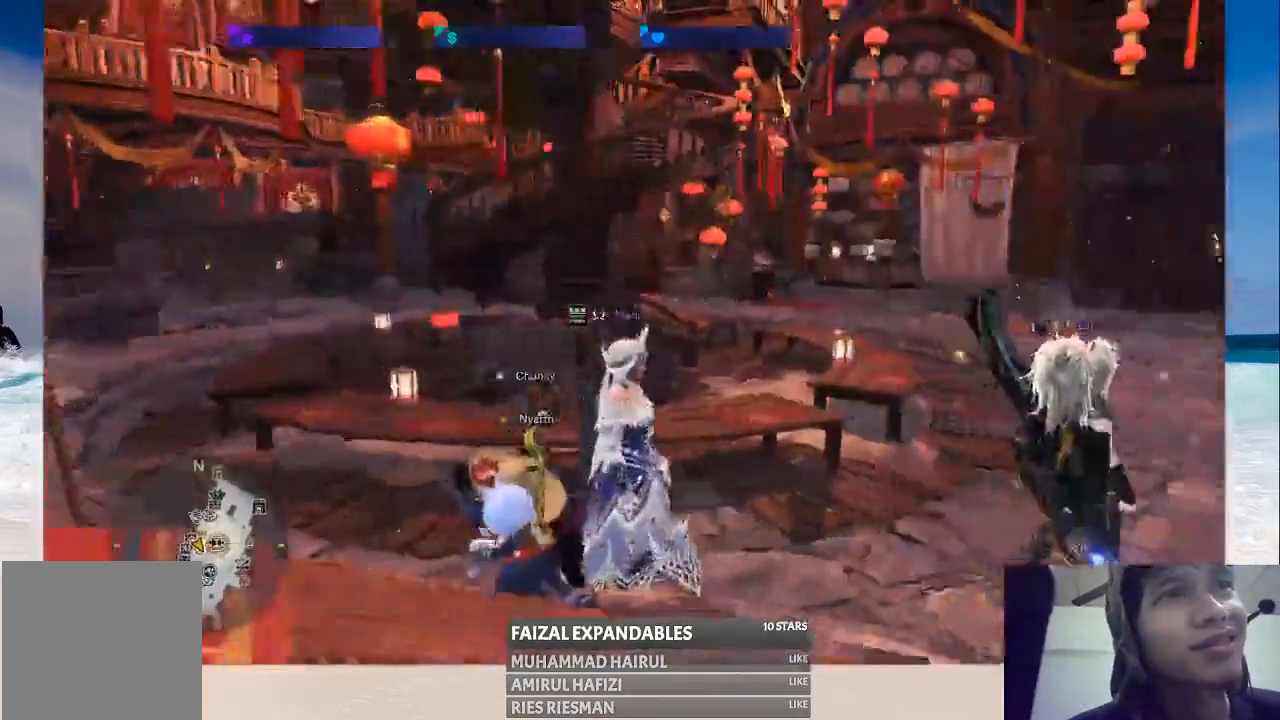
{"buttons": [], "left_stick": "center", "right_stick": "center", "events": [[100, "right_stick", "right"], [400, "right_stick", "center"]]}
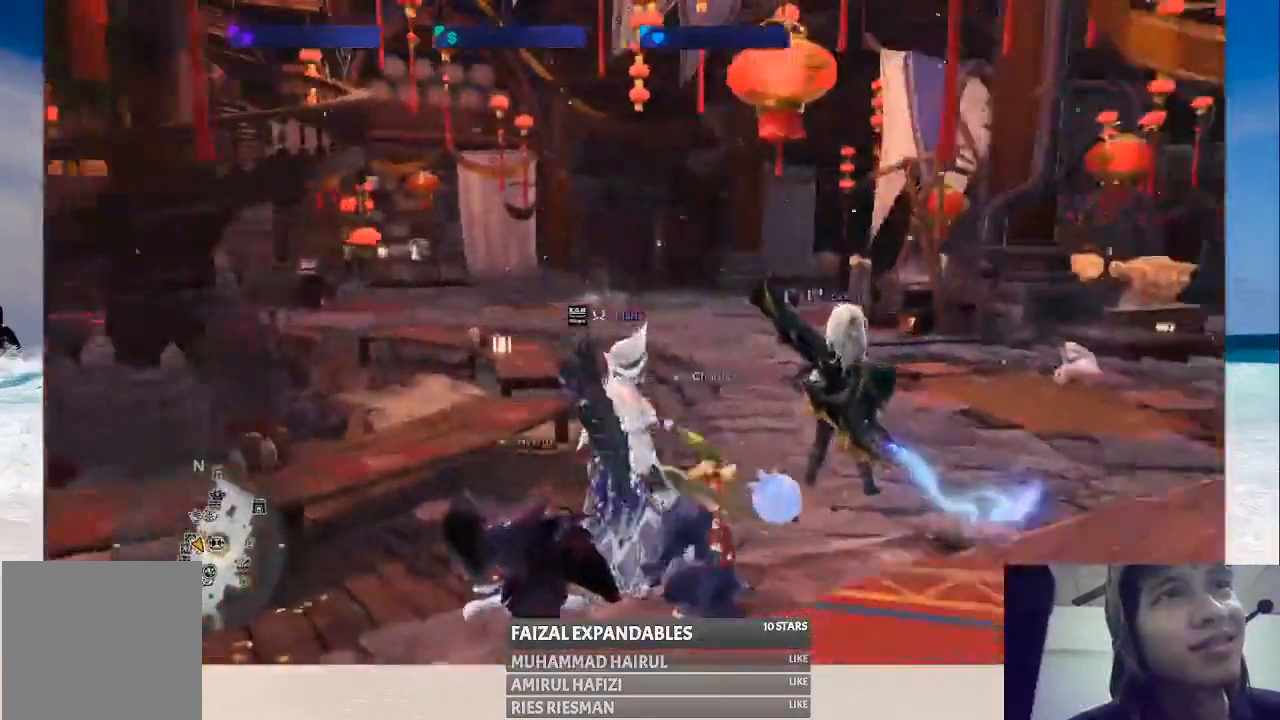
{"buttons": [], "left_stick": "center", "right_stick": "right", "events": [[467, "right_stick", "right"]]}
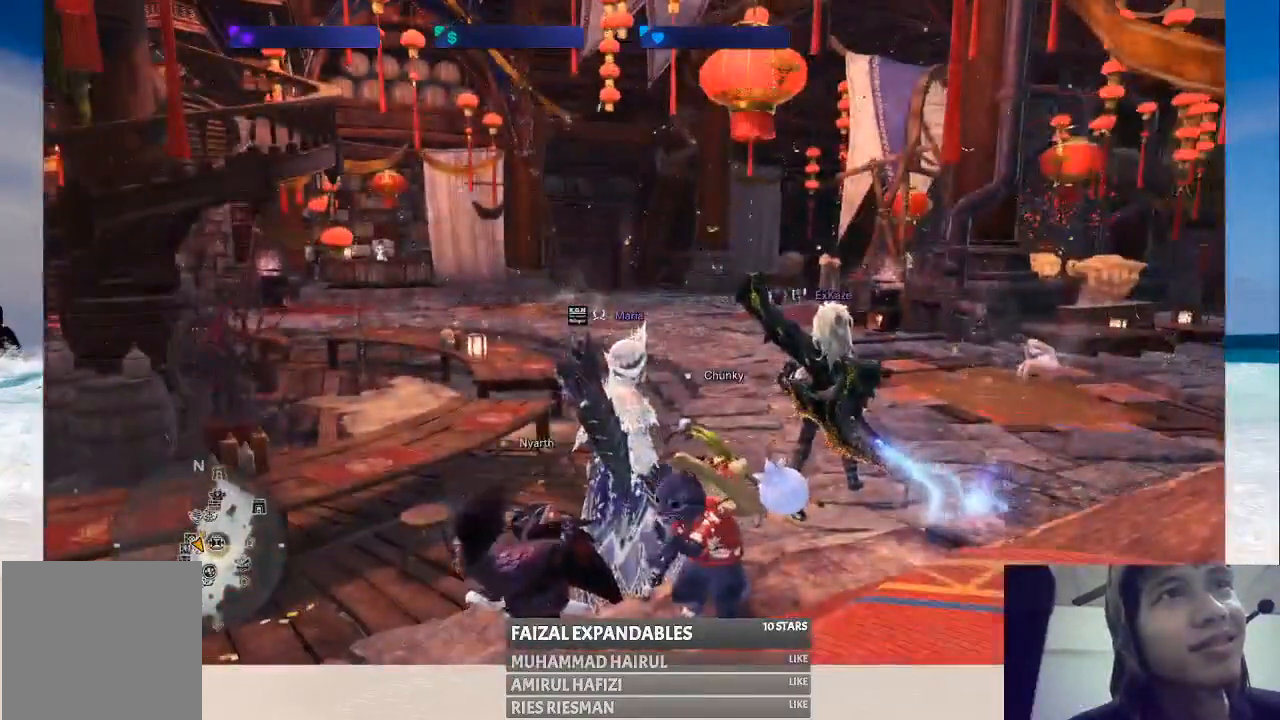
{"buttons": [], "left_stick": "center", "right_stick": "center", "events": [[200, "right_stick", "center"]]}
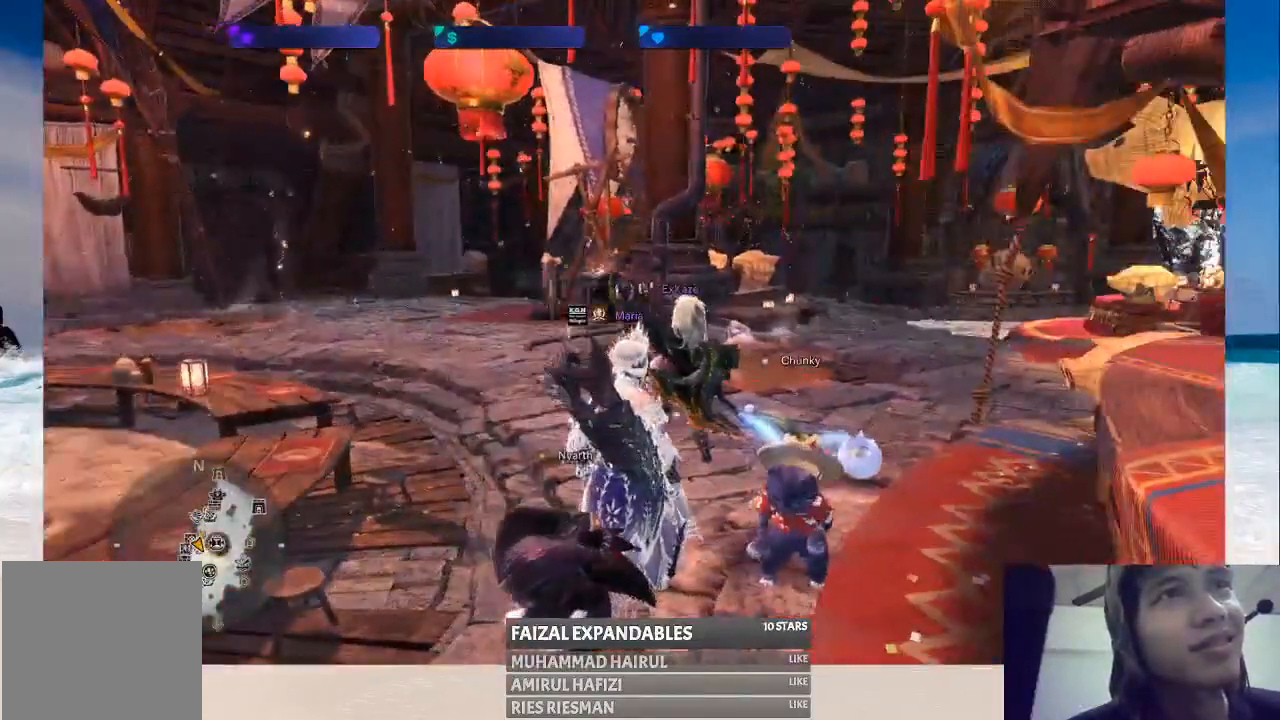
{"buttons": [], "left_stick": "center", "right_stick": "right", "events": [[417, "right_stick", "right"]]}
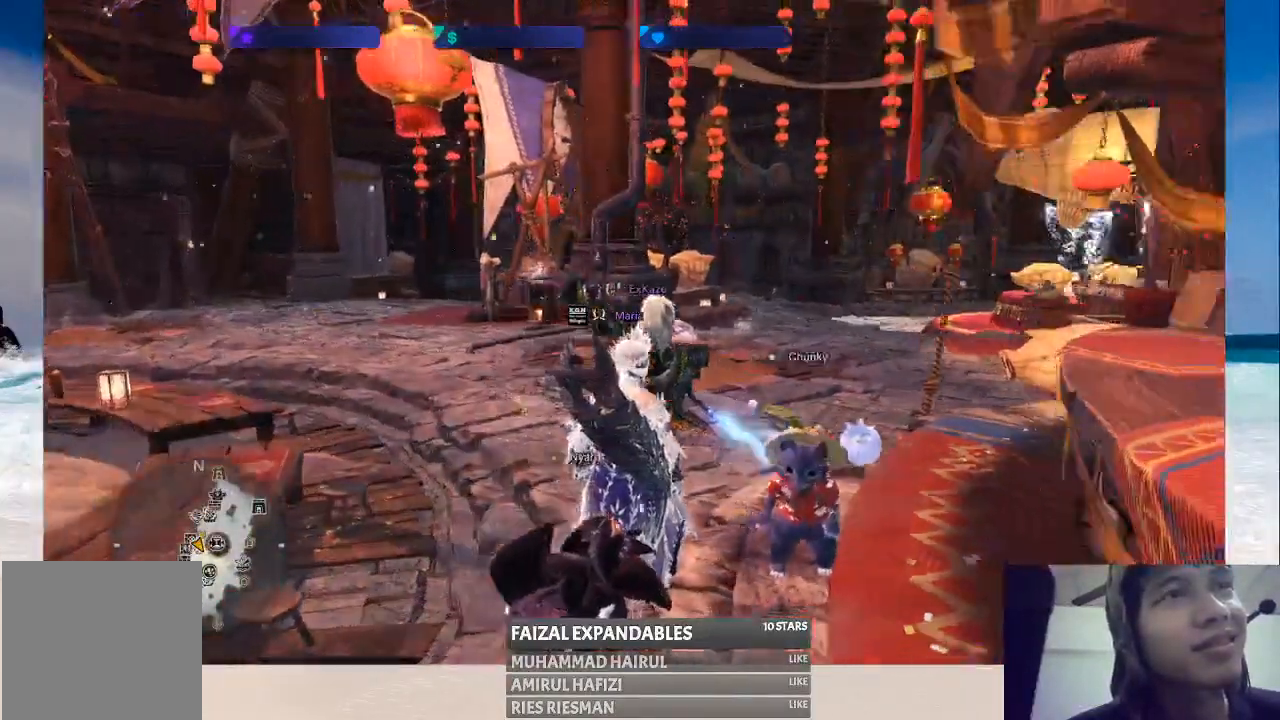
{"buttons": [], "left_stick": "center", "right_stick": "center", "events": [[217, "right_stick", "center"]]}